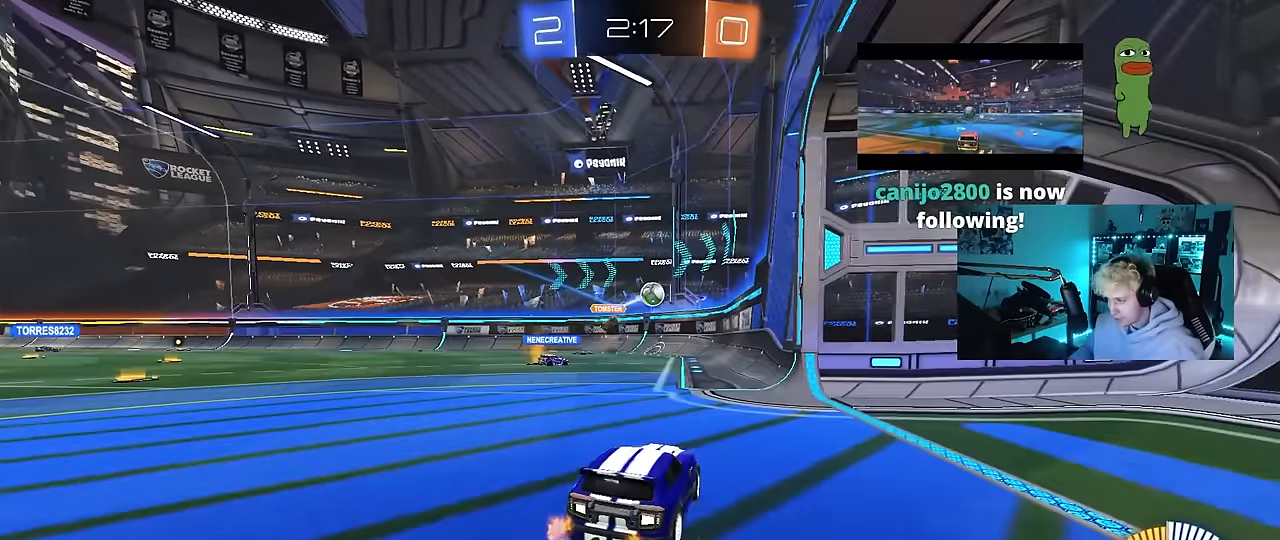
Gameplay with keyboard and mouse; each line is a JSON object with the keys and mouse buttons held at the frame after it. "events" lists presses ("down") and releases ("up") of "1", "2", "3", "4", "5", "a", "alt", "c", "caps_lock", "ctrl", "d", "e", "f", "g", "q", "r", "s", "shift", "space", "t", "tab", "v", "w", "x", "z", "mouse_left", "mouse_wheel" and "mouse_right" between this image and that frame as [ms after this image, input, new state], when the widget could be followed in between. "mouse_left", "mouse_wheel", "mouse_right" = the "left", "wheel", "right" buttons of the "mouse" list. No other keys are recorded. "wheel" means that the mouse wheel is clicked or scrolled. Mouse movement is not recorded.
{"keys": ["a", "s"], "mouse": [], "events": [[50, "s", "up"], [150, "a", "up"], [183, "a", "down"], [233, "shift", "down"], [333, "shift", "up"], [383, "s", "down"]]}
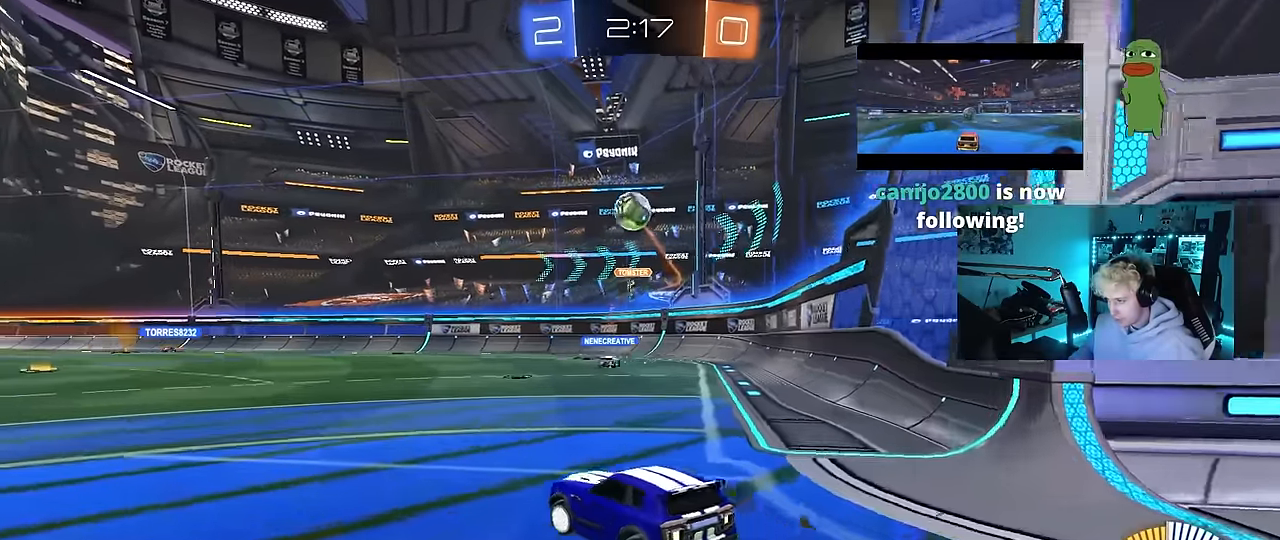
{"keys": ["a", "shift"], "mouse": ["left", "right"], "events": [[17, "s", "up"], [50, "mouse_right", "down"], [117, "a", "up"], [117, "s", "down"], [167, "d", "down"], [167, "mouse_left", "down"], [250, "d", "up"], [300, "s", "up"], [350, "s", "down"], [400, "d", "down"], [450, "a", "down"], [483, "d", "up"], [483, "s", "up"], [483, "shift", "down"]]}
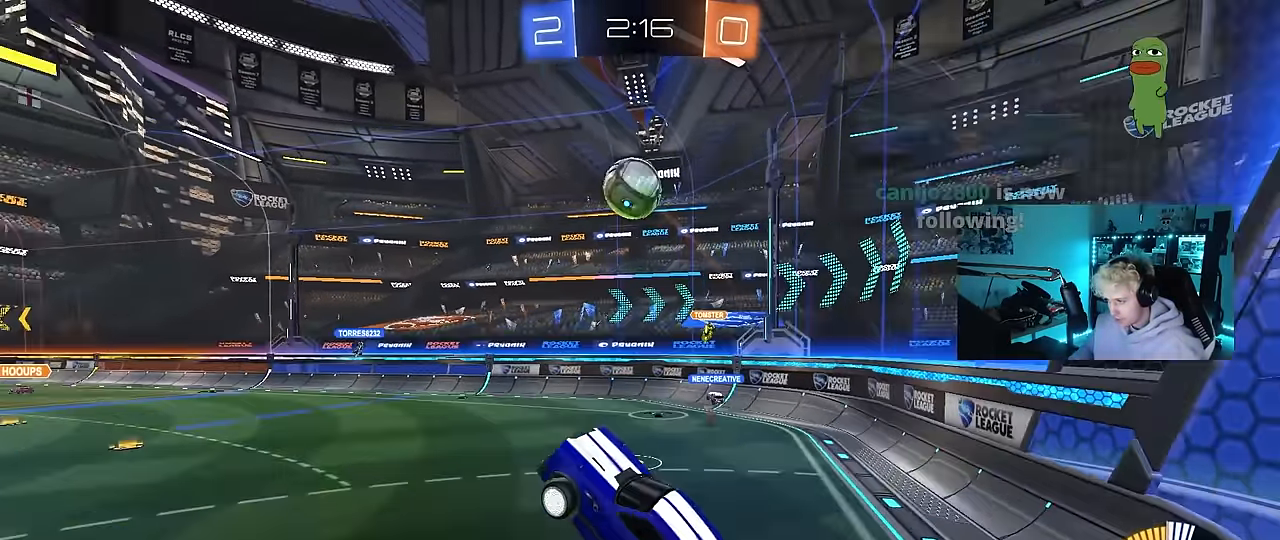
{"keys": ["a", "shift", "w"], "mouse": ["left"], "events": [[33, "a", "up"], [33, "mouse_right", "up"], [83, "shift", "up"], [133, "d", "down"], [183, "w", "down"], [317, "a", "down"], [317, "d", "up"], [317, "mouse_left", "up"], [417, "mouse_left", "down"], [450, "shift", "down"]]}
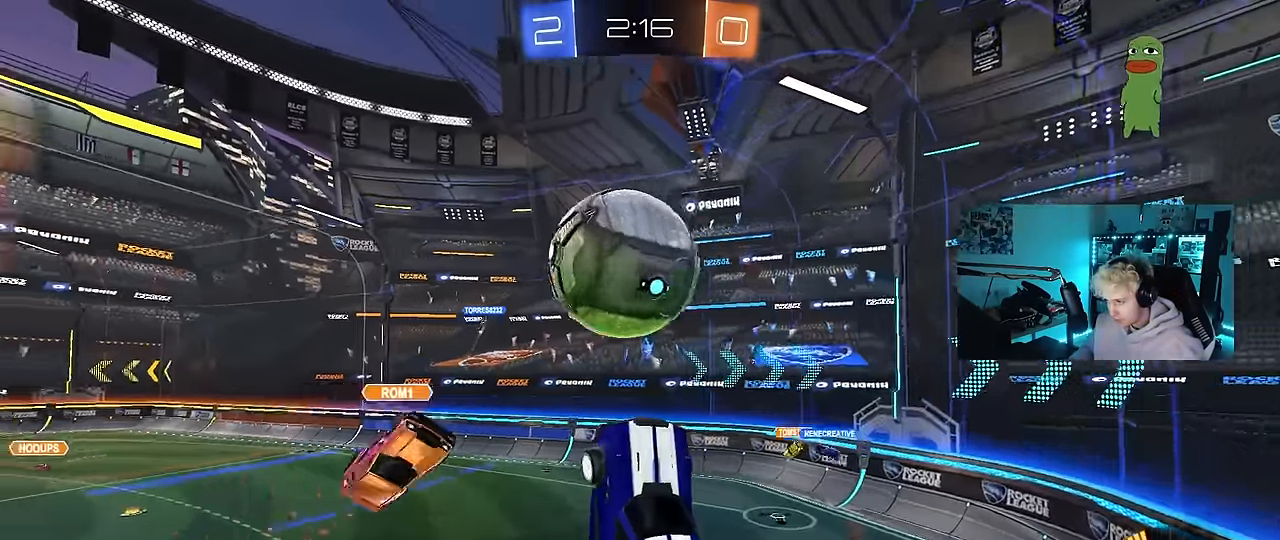
{"keys": ["a", "shift"], "mouse": ["left"], "events": [[100, "w", "up"], [233, "s", "down"], [383, "s", "up"]]}
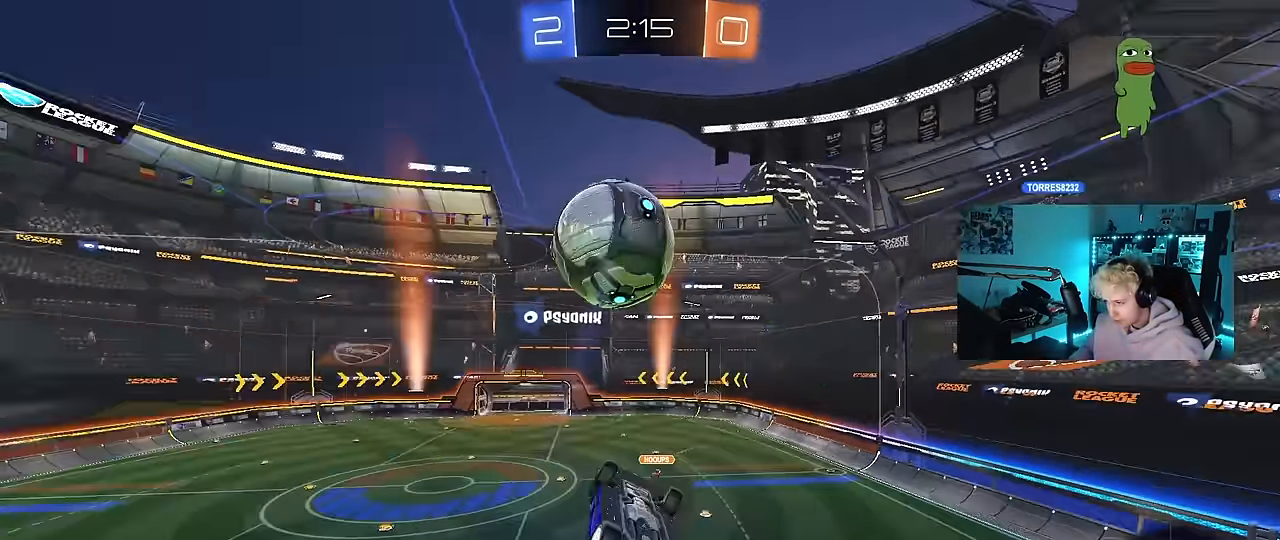
{"keys": ["a", "shift"], "mouse": ["left"], "events": [[67, "w", "down"], [167, "mouse_left", "up"], [167, "shift", "up"], [250, "mouse_left", "down"], [300, "shift", "down"], [400, "w", "up"]]}
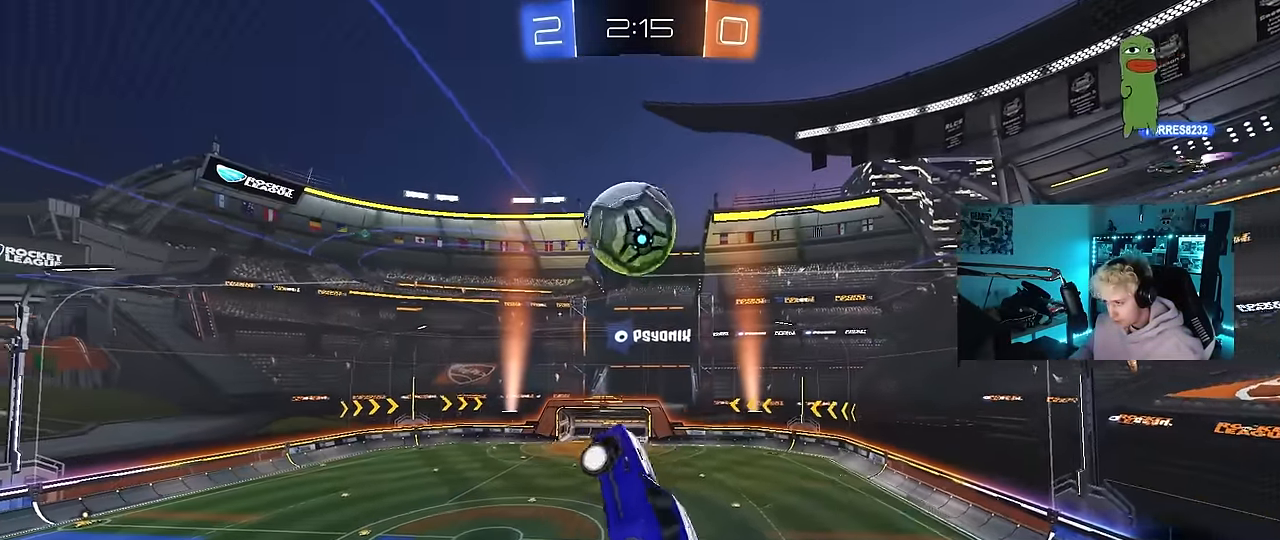
{"keys": [], "mouse": ["left"], "events": [[33, "s", "down"], [83, "d", "down"], [133, "a", "up"], [133, "shift", "up"], [183, "s", "up"], [233, "d", "up"], [317, "w", "down"], [450, "w", "up"]]}
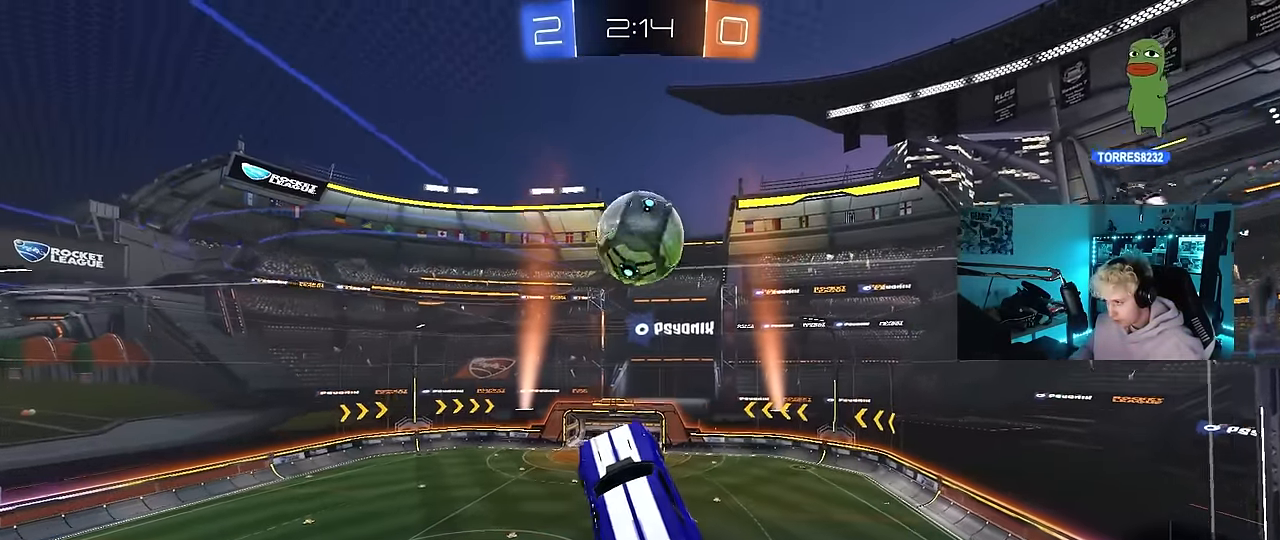
{"keys": ["a", "w"], "mouse": ["left"], "events": [[50, "d", "down"], [50, "s", "down"], [150, "a", "down"], [150, "shift", "down"], [200, "d", "up"], [200, "s", "up"], [333, "shift", "up"], [383, "mouse_left", "up"], [433, "mouse_left", "down"], [467, "w", "down"]]}
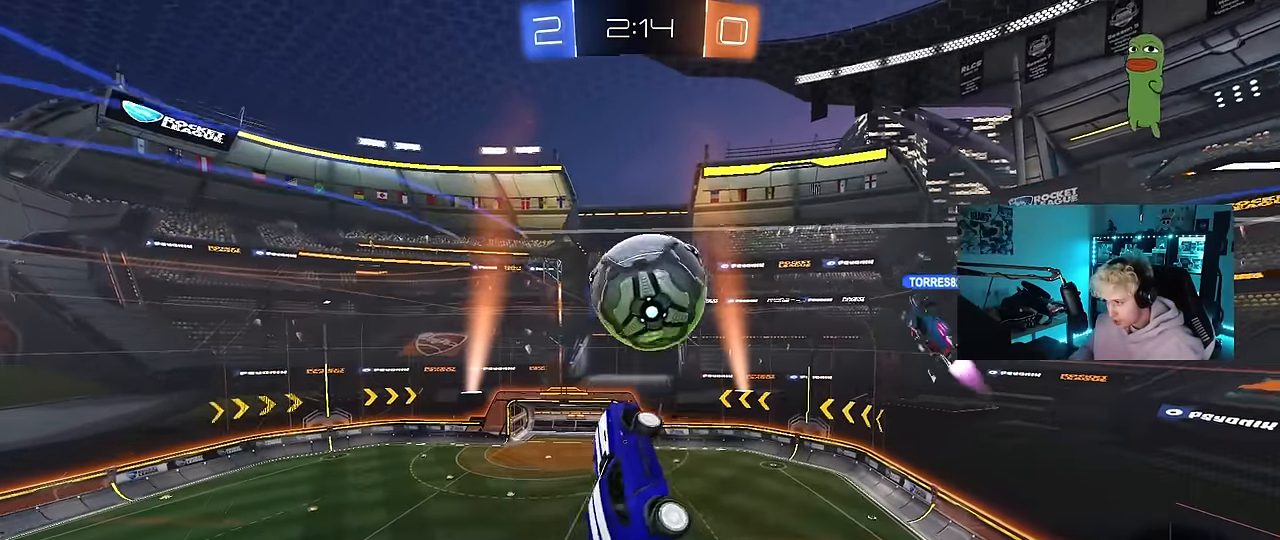
{"keys": ["d"], "mouse": [], "events": [[67, "a", "up"], [167, "w", "up"], [217, "a", "down"], [217, "w", "down"], [250, "a", "up"], [250, "w", "up"], [300, "a", "down"], [300, "d", "down"], [300, "shift", "down"], [350, "w", "down"], [400, "a", "up"], [450, "mouse_left", "up"], [450, "w", "up"], [483, "shift", "up"]]}
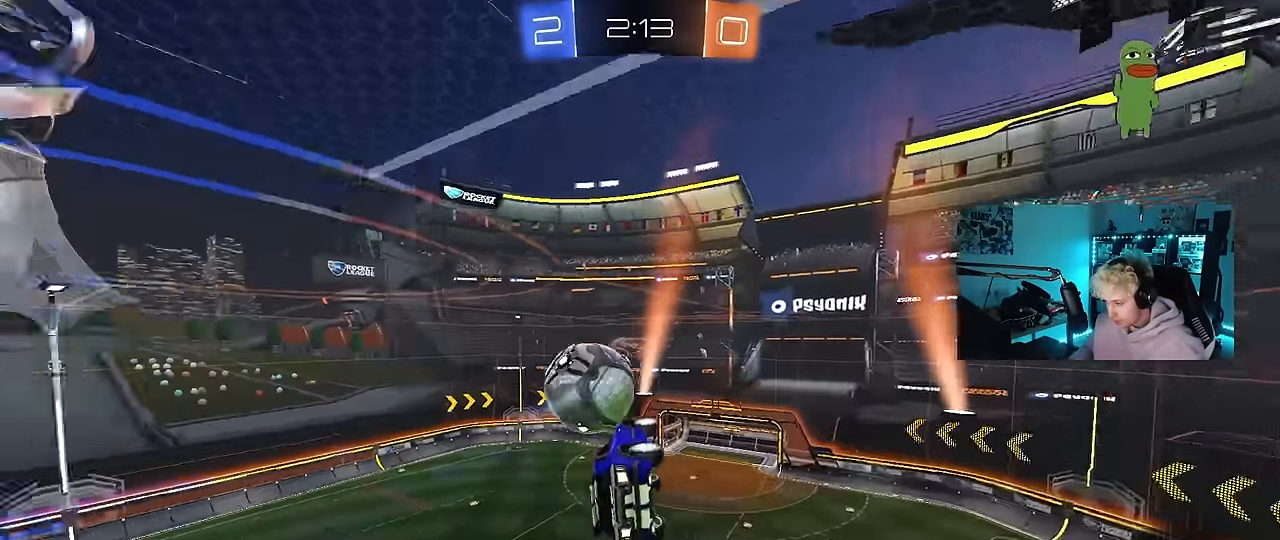
{"keys": ["a", "shift"], "mouse": [], "events": [[33, "a", "down"], [33, "d", "up"], [33, "s", "down"], [133, "shift", "down"], [417, "s", "up"]]}
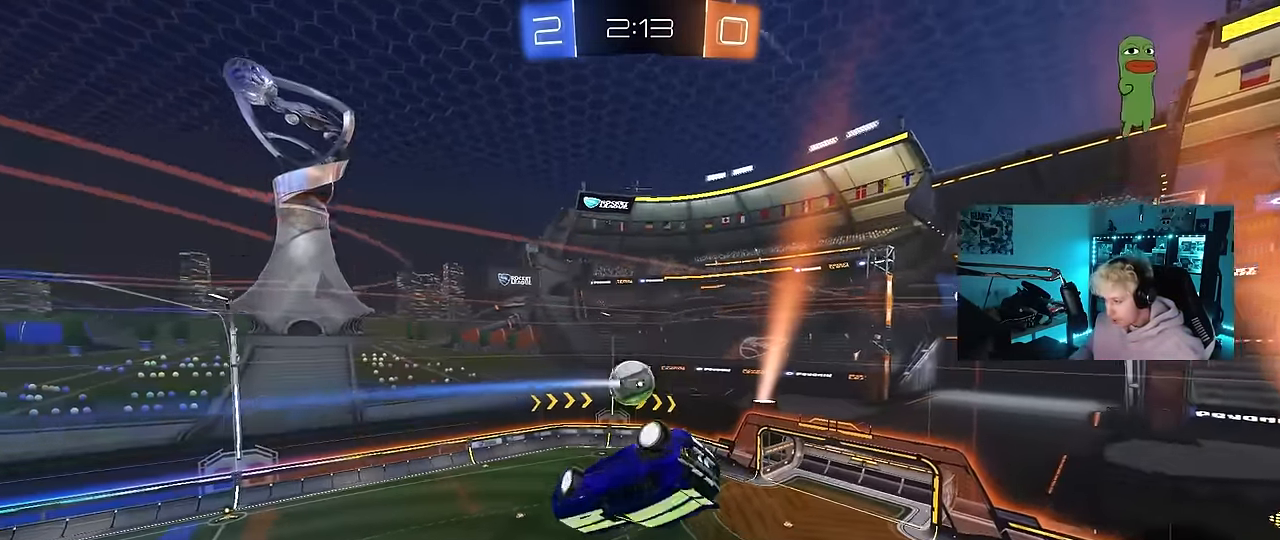
{"keys": [], "mouse": [], "events": [[233, "a", "up"], [233, "shift", "up"], [283, "s", "down"], [383, "s", "up"]]}
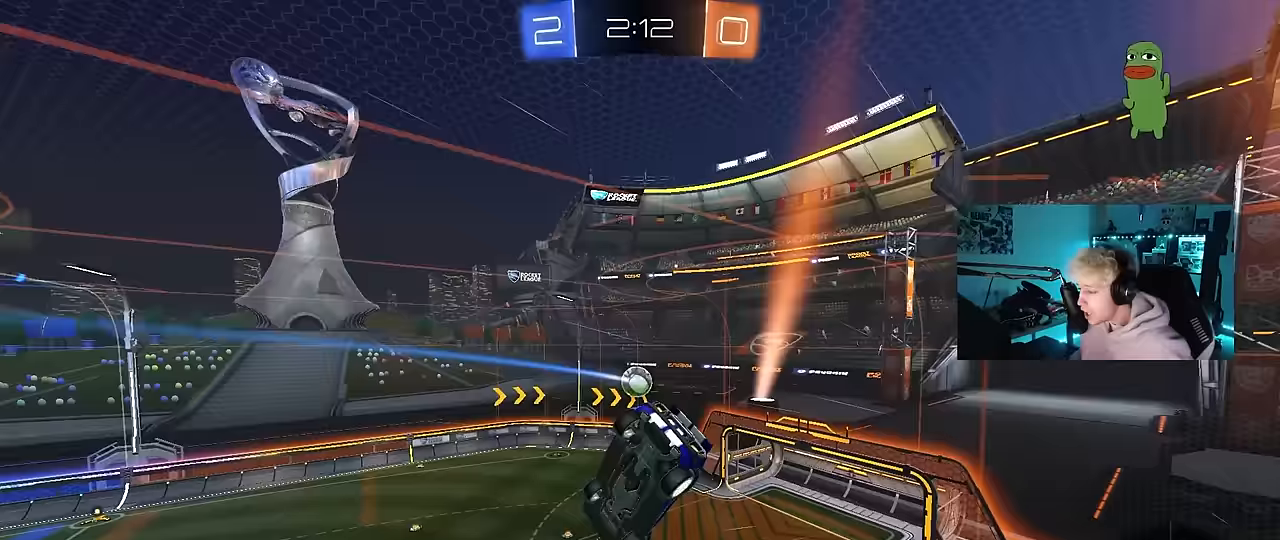
{"keys": ["d", "s", "shift"], "mouse": [], "events": [[67, "d", "down"], [67, "s", "down"], [200, "s", "up"], [250, "d", "up"], [300, "s", "down"], [350, "d", "down"], [433, "shift", "down"]]}
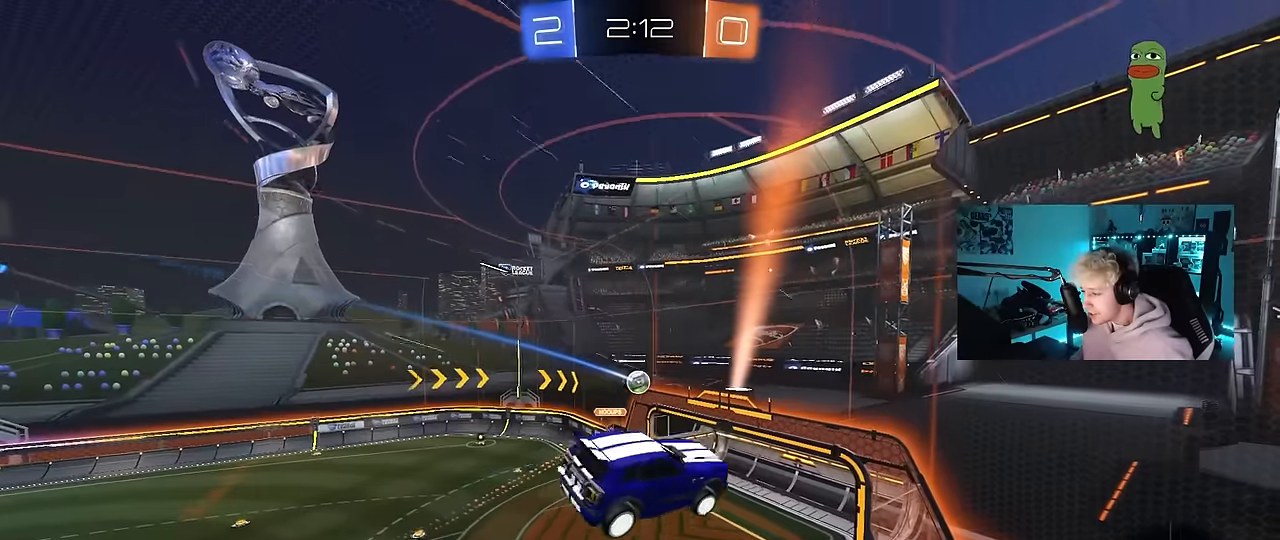
{"keys": [], "mouse": [], "events": [[83, "shift", "up"], [217, "d", "up"], [217, "s", "up"]]}
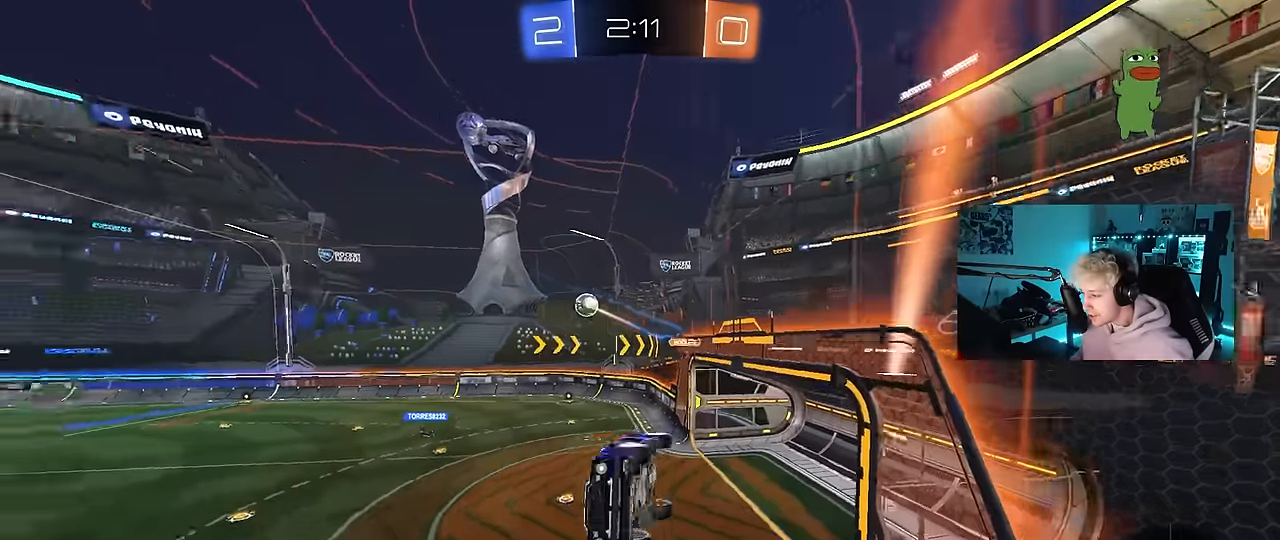
{"keys": ["w"], "mouse": [], "events": [[100, "w", "down"], [150, "d", "down"], [233, "d", "up"]]}
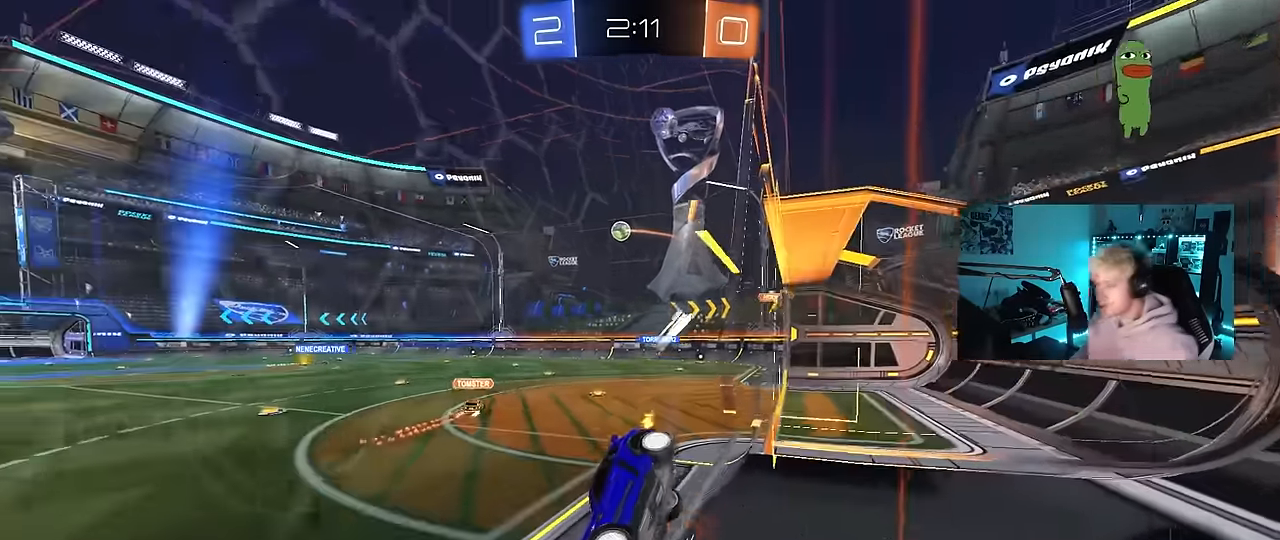
{"keys": ["w"], "mouse": [], "events": [[17, "d", "down"], [167, "d", "up"], [250, "space", "down"], [400, "space", "up"]]}
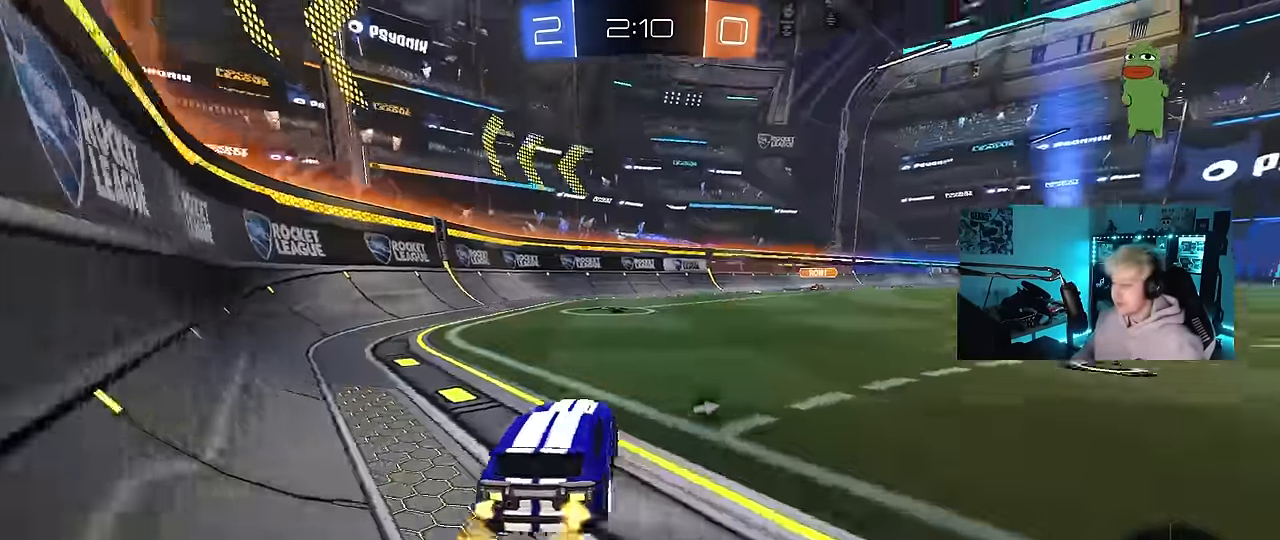
{"keys": ["d", "w"], "mouse": [], "events": [[250, "space", "down"], [317, "a", "down"], [417, "a", "up"], [417, "space", "up"], [500, "d", "down"]]}
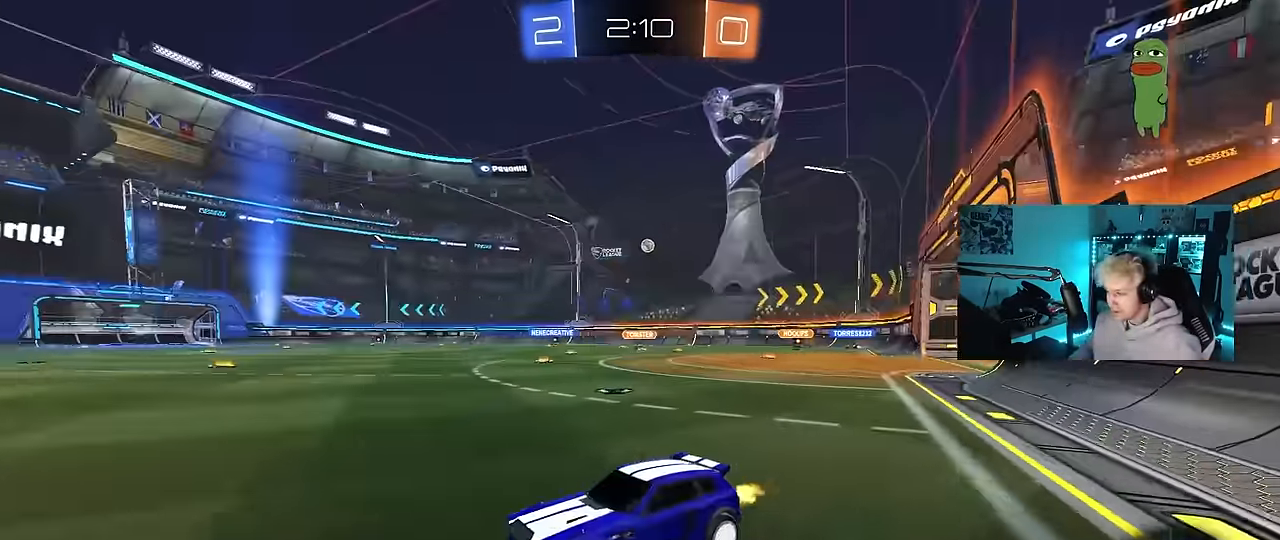
{"keys": ["d", "shift", "w"], "mouse": ["left", "right"], "events": [[283, "d", "up"], [333, "mouse_left", "down"], [333, "mouse_right", "down"], [433, "d", "down"], [433, "shift", "down"]]}
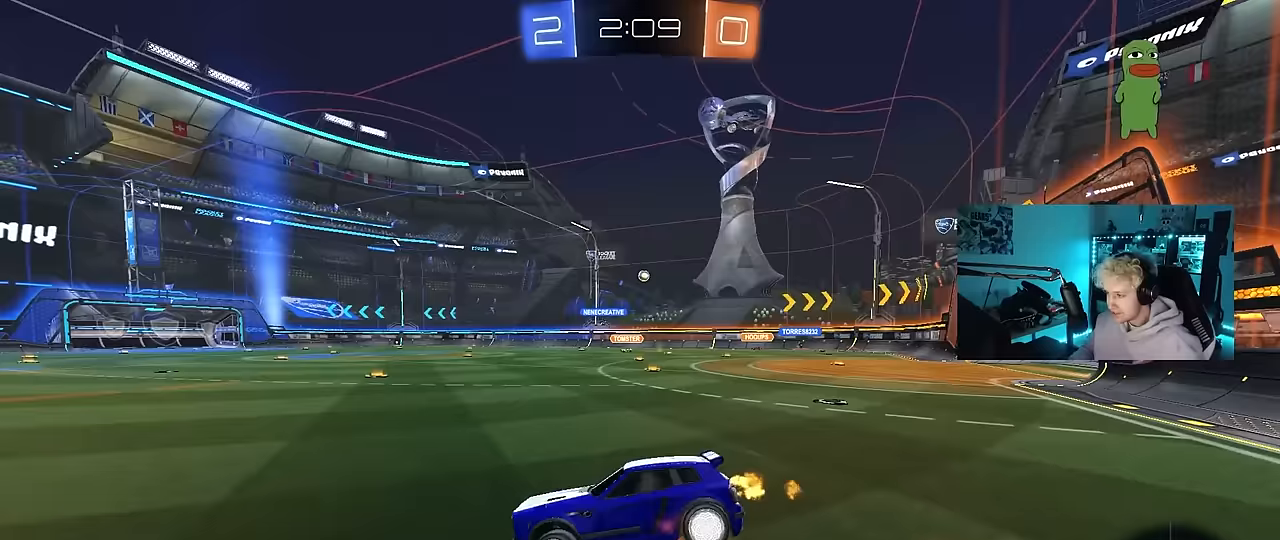
{"keys": ["d", "s", "shift"], "mouse": [], "events": [[17, "w", "up"], [67, "s", "down"], [167, "mouse_left", "up"], [167, "mouse_right", "up"], [350, "s", "up"], [483, "s", "down"]]}
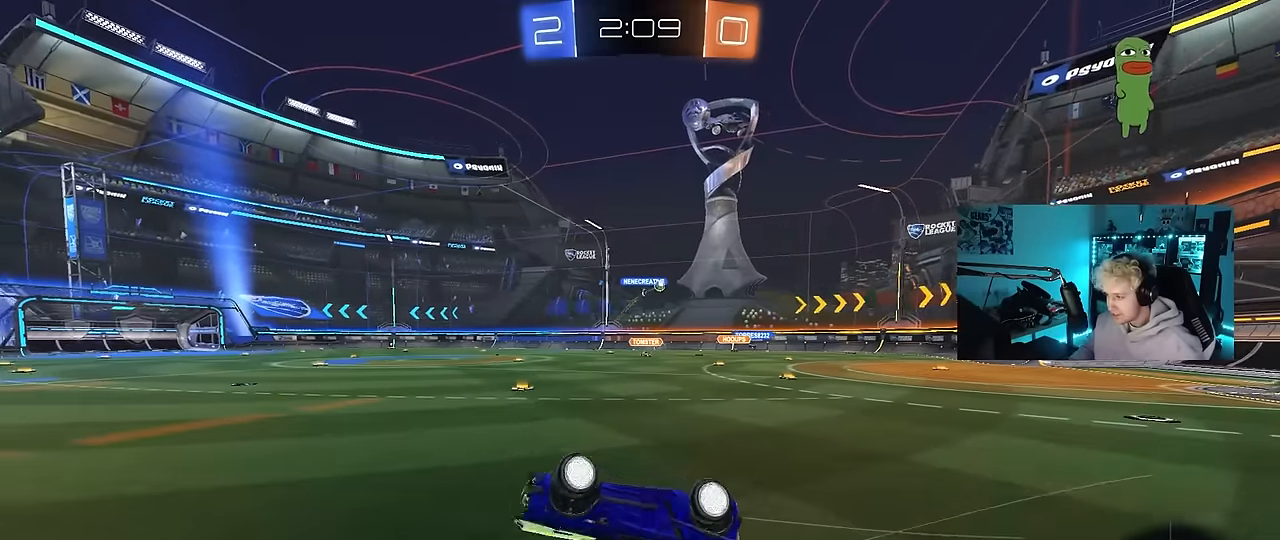
{"keys": ["space", "w"], "mouse": [], "events": [[217, "shift", "up"], [317, "s", "up"], [367, "space", "down"], [417, "d", "up"], [500, "w", "down"]]}
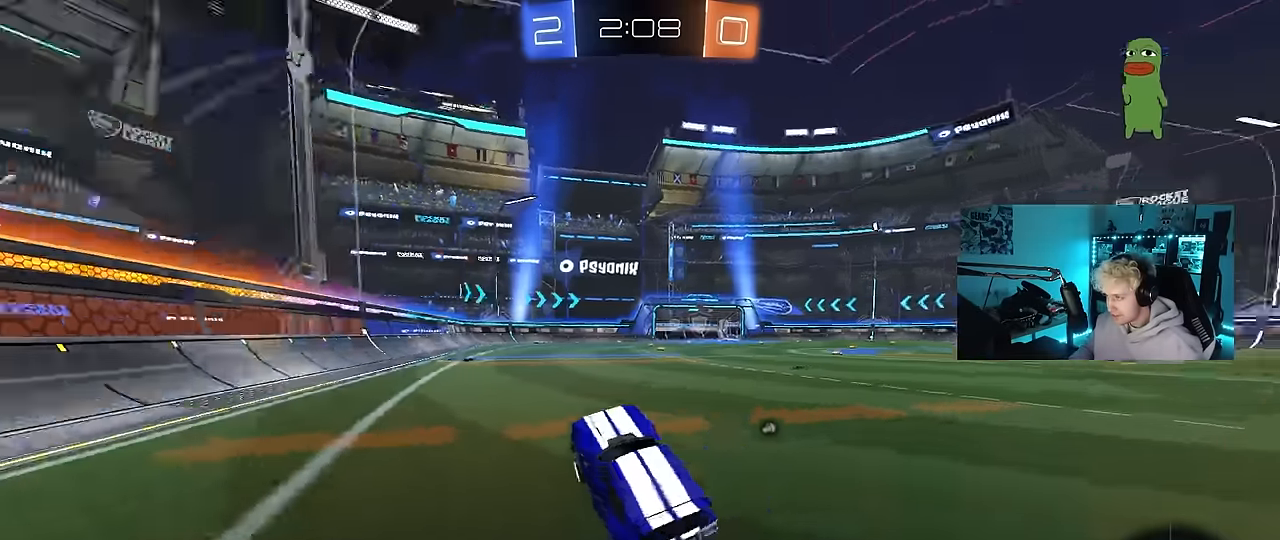
{"keys": ["d", "w"], "mouse": [], "events": [[100, "space", "up"], [150, "a", "down"], [233, "a", "up"], [467, "d", "down"]]}
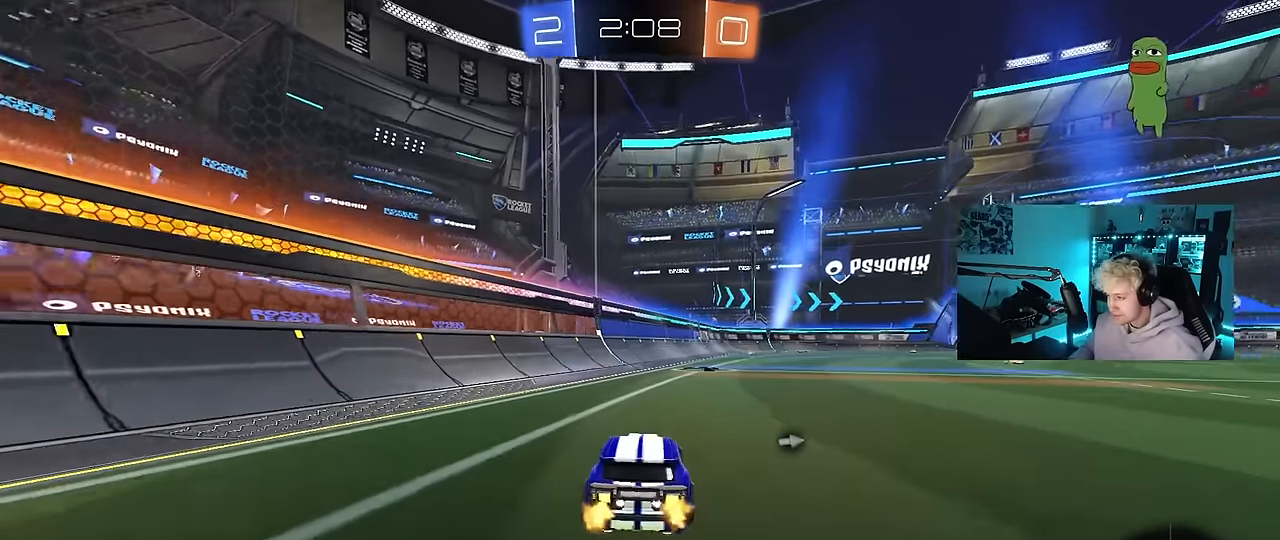
{"keys": ["w"], "mouse": ["right"], "events": [[67, "d", "up"], [67, "space", "down"], [217, "mouse_right", "down"], [250, "space", "up"]]}
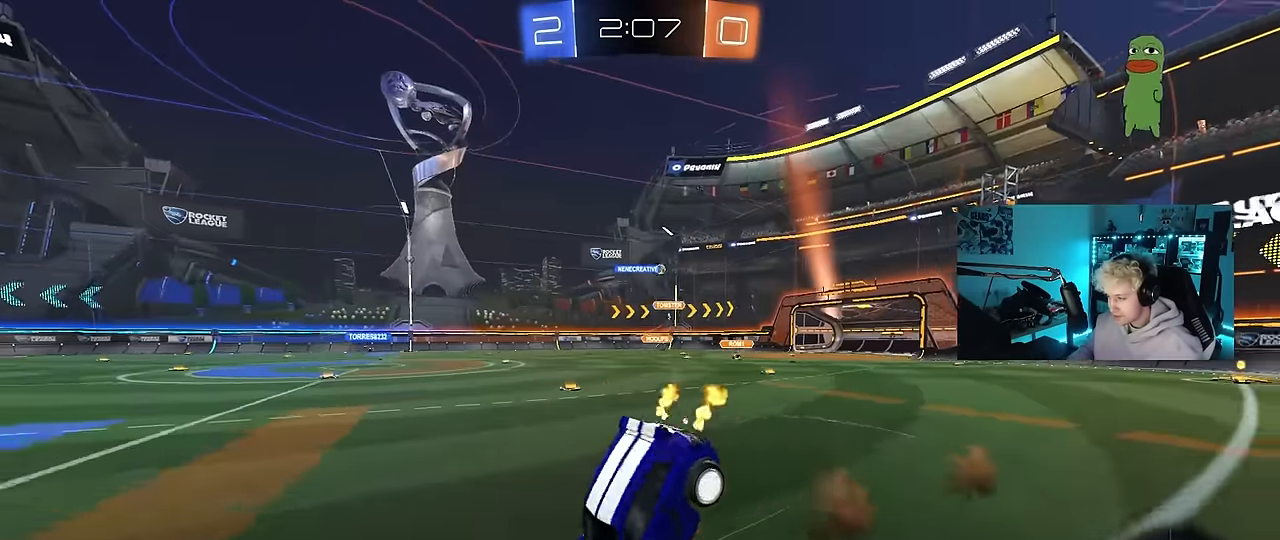
{"keys": ["w"], "mouse": [], "events": [[33, "mouse_right", "up"]]}
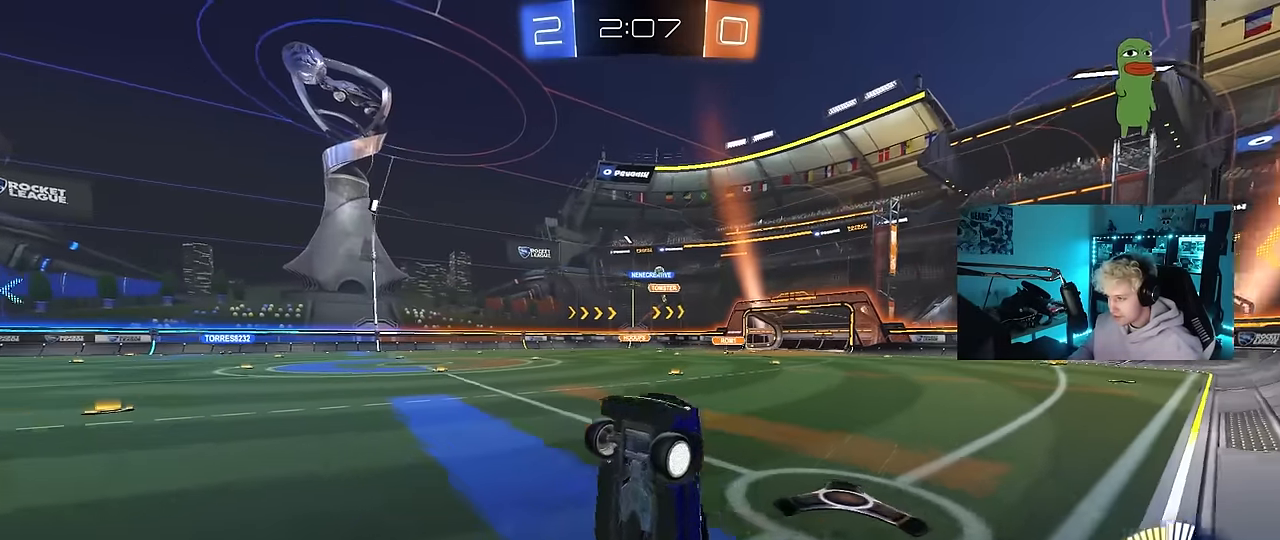
{"keys": ["d", "w"], "mouse": [], "events": [[50, "w", "up"], [150, "d", "down"], [283, "d", "up"], [383, "d", "down"], [383, "w", "down"]]}
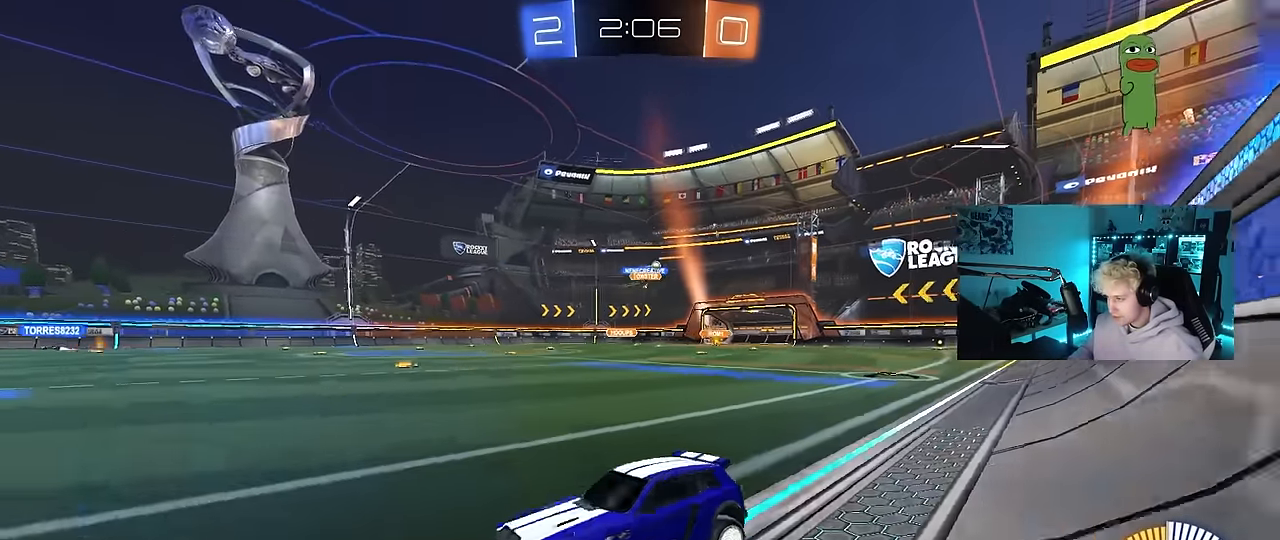
{"keys": ["d", "w"], "mouse": [], "events": [[17, "shift", "down"], [167, "shift", "up"]]}
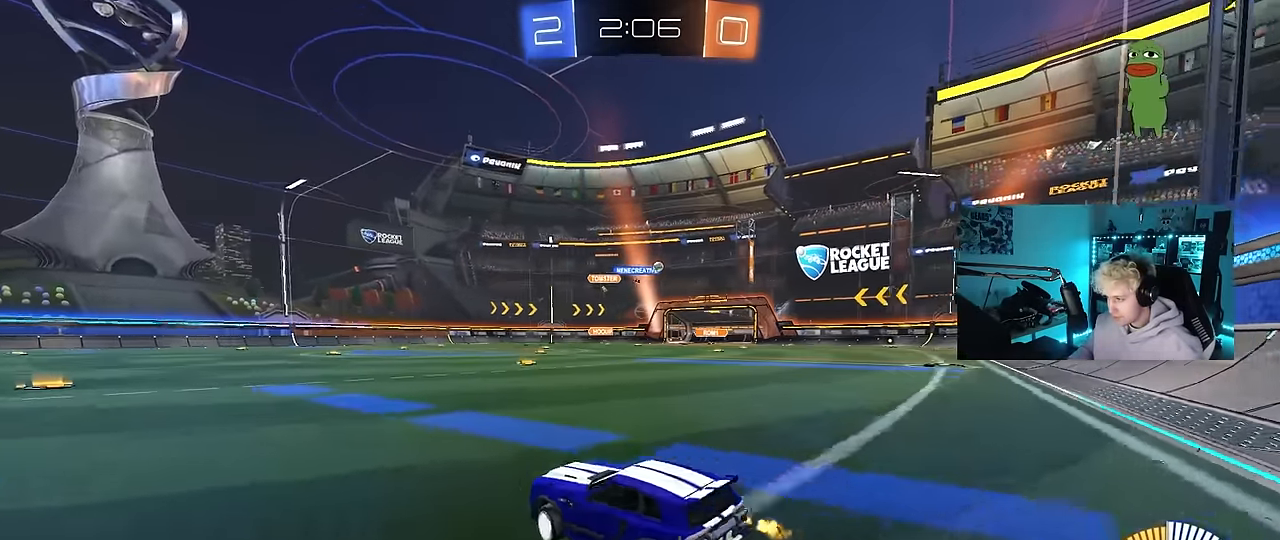
{"keys": ["d", "w"], "mouse": ["left"], "events": [[83, "mouse_left", "down"]]}
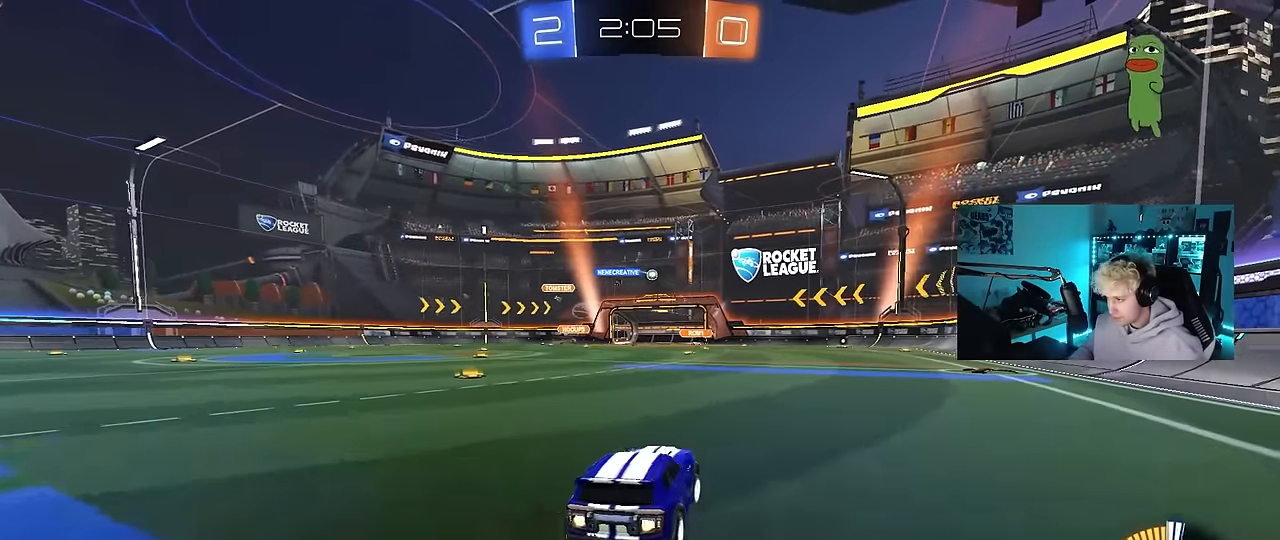
{"keys": ["w"], "mouse": ["left"], "events": [[50, "d", "up"], [200, "d", "down"], [283, "mouse_left", "up"], [333, "d", "up"], [433, "mouse_left", "down"]]}
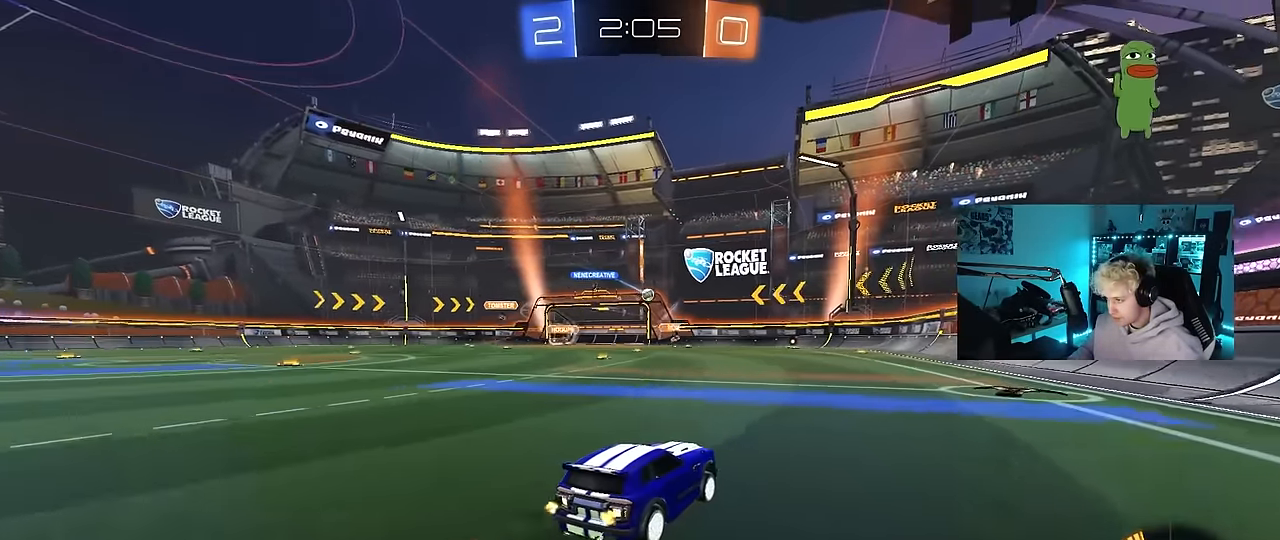
{"keys": ["w"], "mouse": [], "events": [[167, "mouse_left", "up"]]}
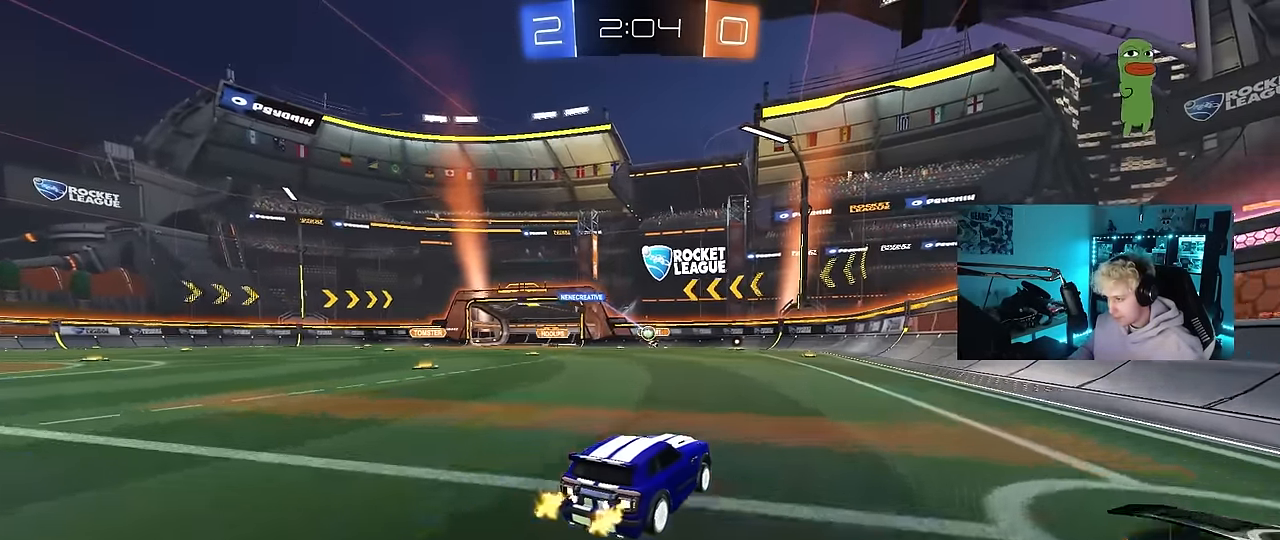
{"keys": ["a", "w"], "mouse": [], "events": [[417, "a", "down"]]}
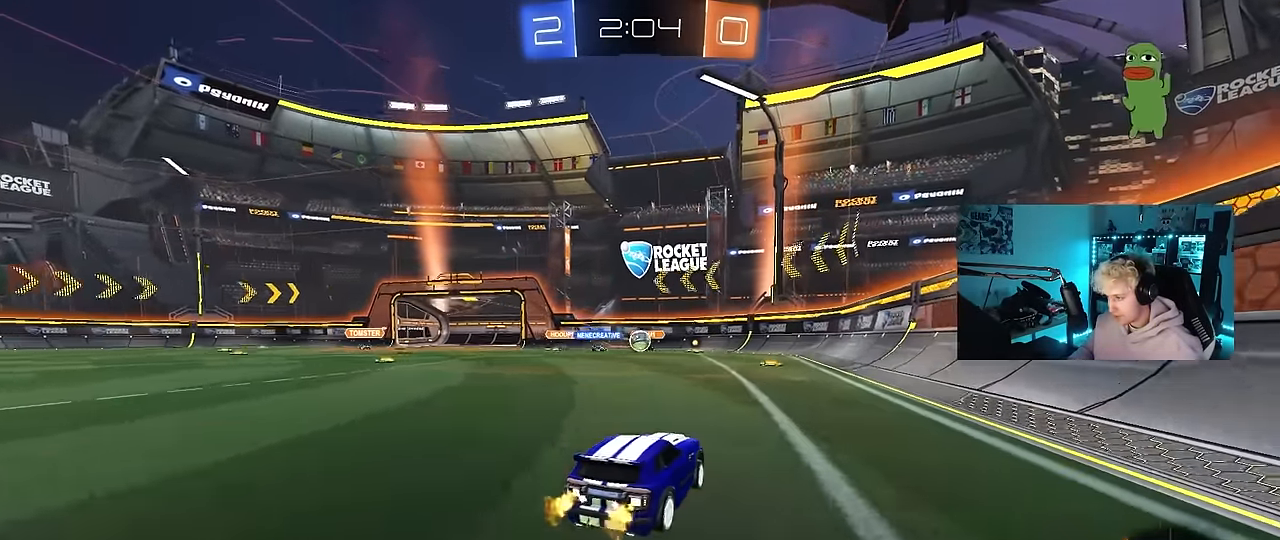
{"keys": ["w"], "mouse": ["left"], "events": [[100, "a", "up"], [150, "mouse_left", "down"], [233, "d", "down"], [333, "d", "up"]]}
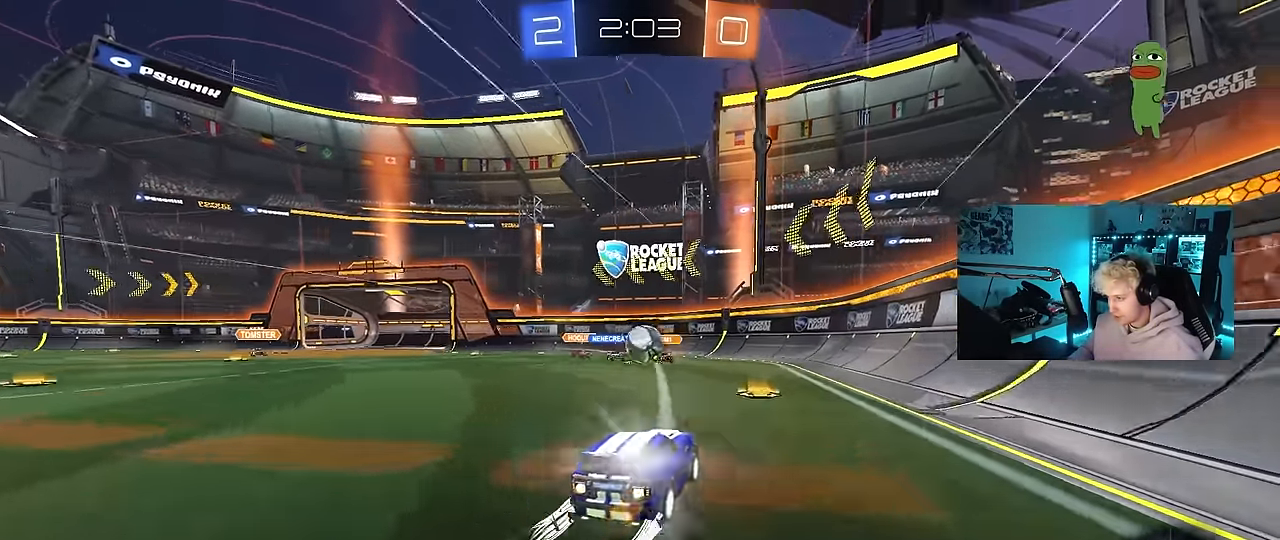
{"keys": ["a", "shift"], "mouse": [], "events": [[17, "mouse_left", "up"], [67, "a", "down"], [117, "w", "up"], [167, "a", "up"], [167, "mouse_right", "down"], [200, "mouse_right", "up"], [250, "a", "down"], [300, "mouse_right", "down"], [300, "shift", "down"], [483, "mouse_right", "up"]]}
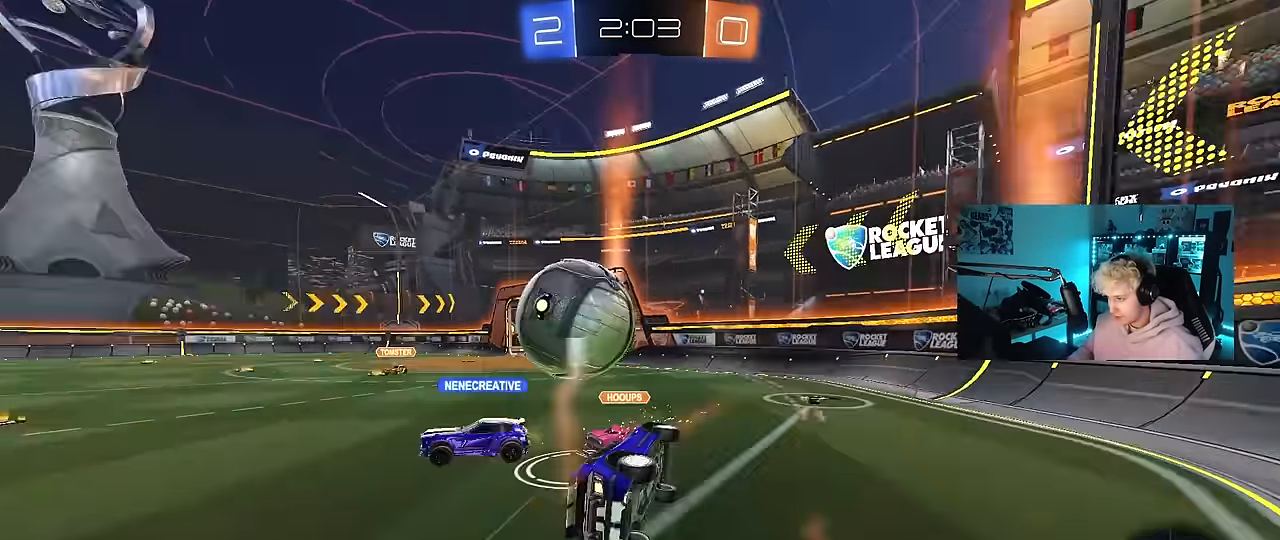
{"keys": ["a", "shift", "w"], "mouse": [], "events": [[133, "mouse_left", "down"], [367, "mouse_left", "up"], [500, "w", "down"]]}